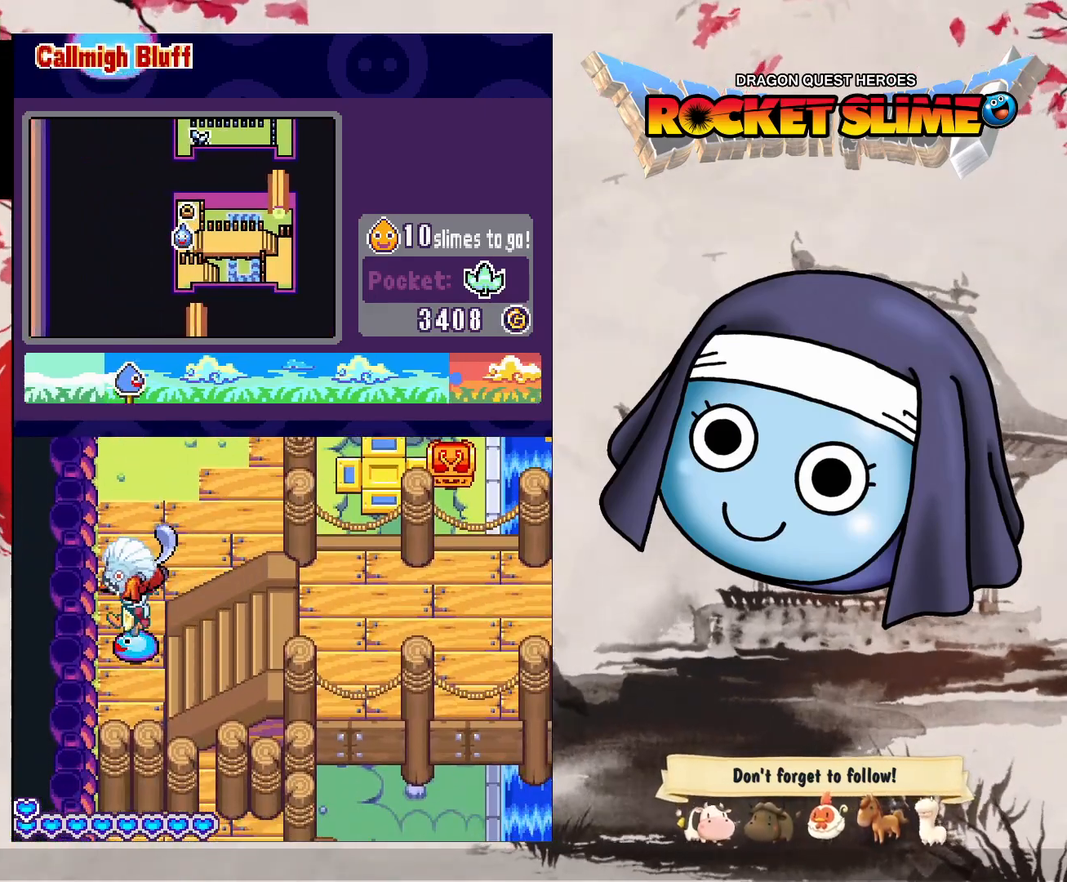
Gameplay with a controller (Xbox layout); each line is a JSON object with the inputs held at the frame after it (dt_ms = milliseconds from this image to that frame). "events" lists button and stick changes between this image and that frame as [ms after this image, input, new state], when the widget could be followed in between. Not read: L3 R3 SELECT START.
{"dt_ms": 500, "buttons": ["DPAD_DOWN"], "left_stick": "center", "right_stick": "center", "events": [[33, "DPAD_DOWN", "down"], [250, "DPAD_LEFT", "up"]]}
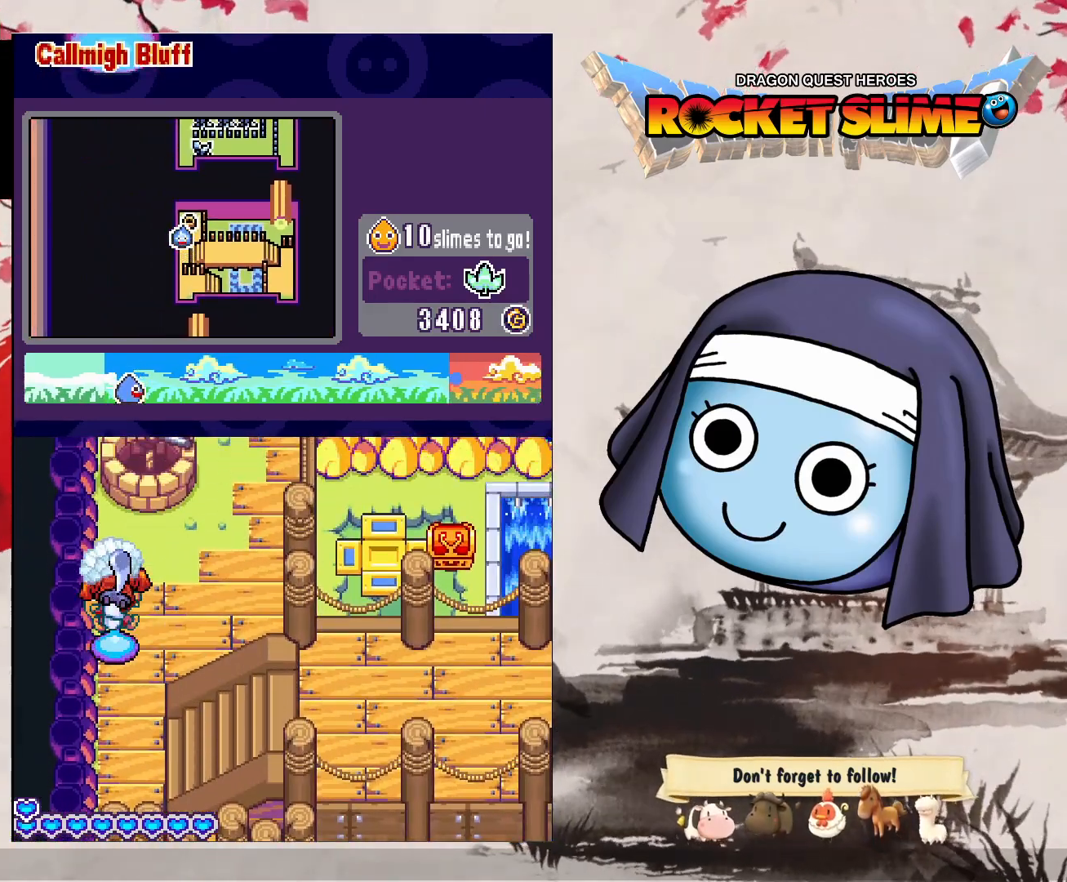
{"dt_ms": 500, "buttons": ["DPAD_DOWN", "DPAD_RIGHT"], "left_stick": "center", "right_stick": "center", "events": [[450, "DPAD_RIGHT", "down"]]}
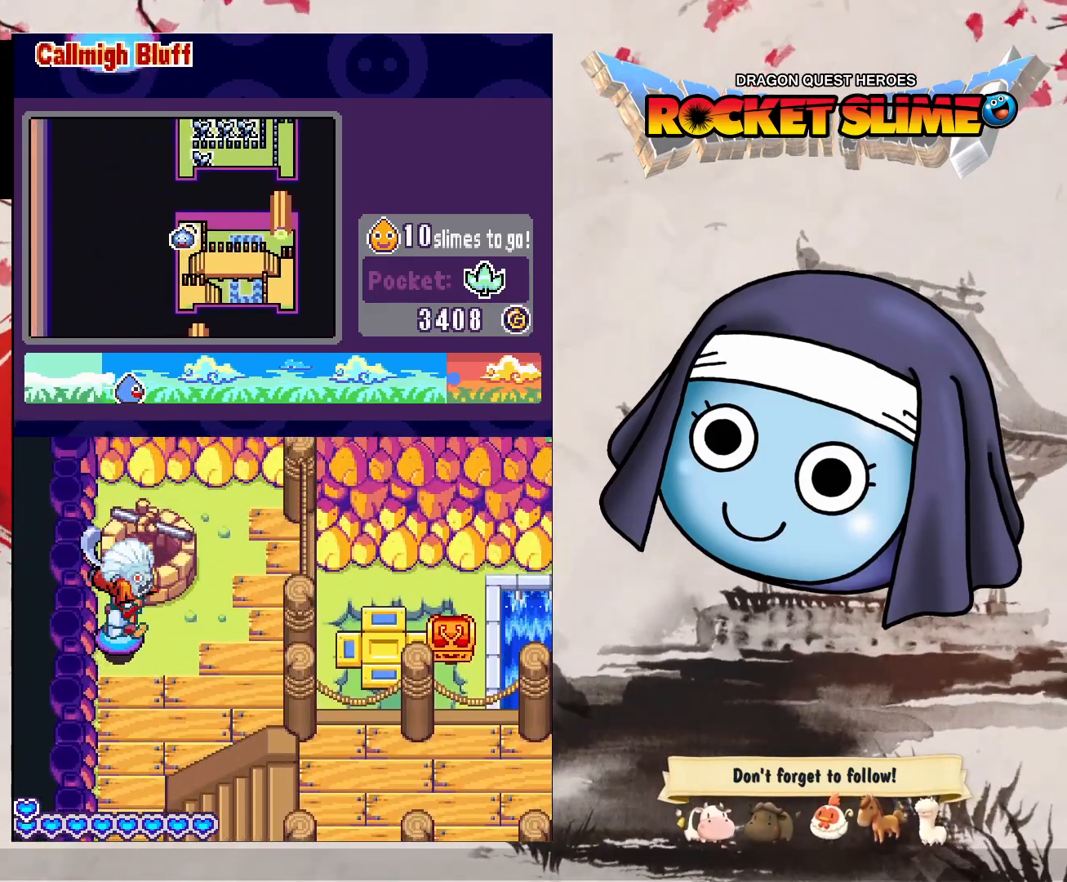
{"dt_ms": 500, "buttons": ["DPAD_DOWN"], "left_stick": "center", "right_stick": "center", "events": [[33, "DPAD_RIGHT", "up"], [183, "Y", "down"], [400, "Y", "up"]]}
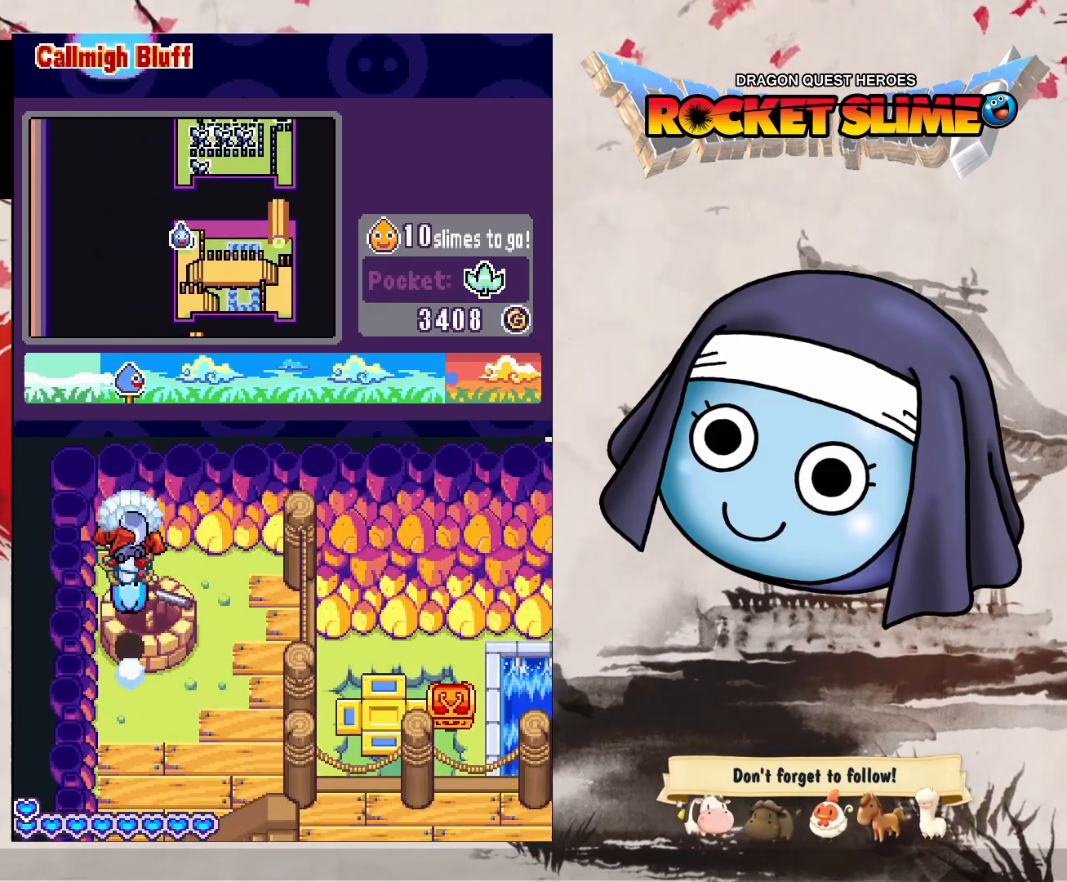
{"dt_ms": 500, "buttons": ["DPAD_RIGHT"], "left_stick": "center", "right_stick": "center", "events": [[367, "DPAD_DOWN", "up"], [450, "DPAD_RIGHT", "down"]]}
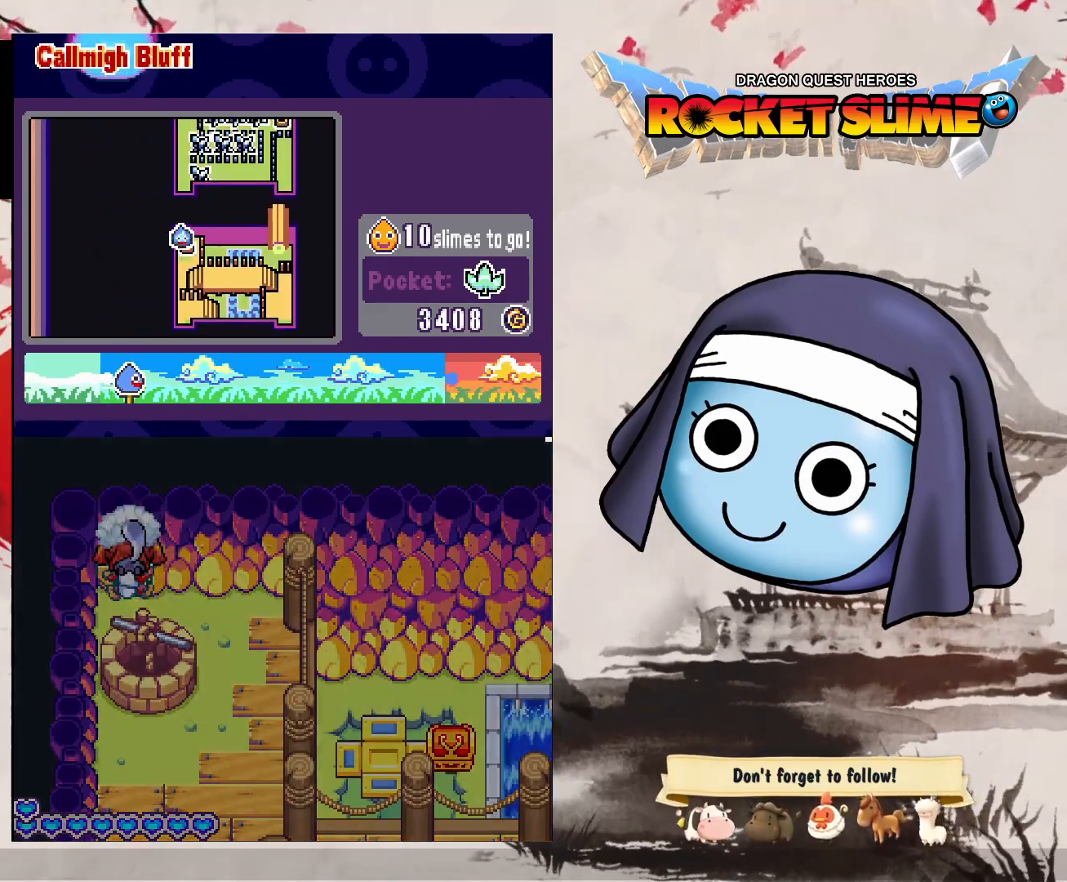
{"dt_ms": 500, "buttons": [], "left_stick": "center", "right_stick": "center", "events": [[67, "DPAD_RIGHT", "up"]]}
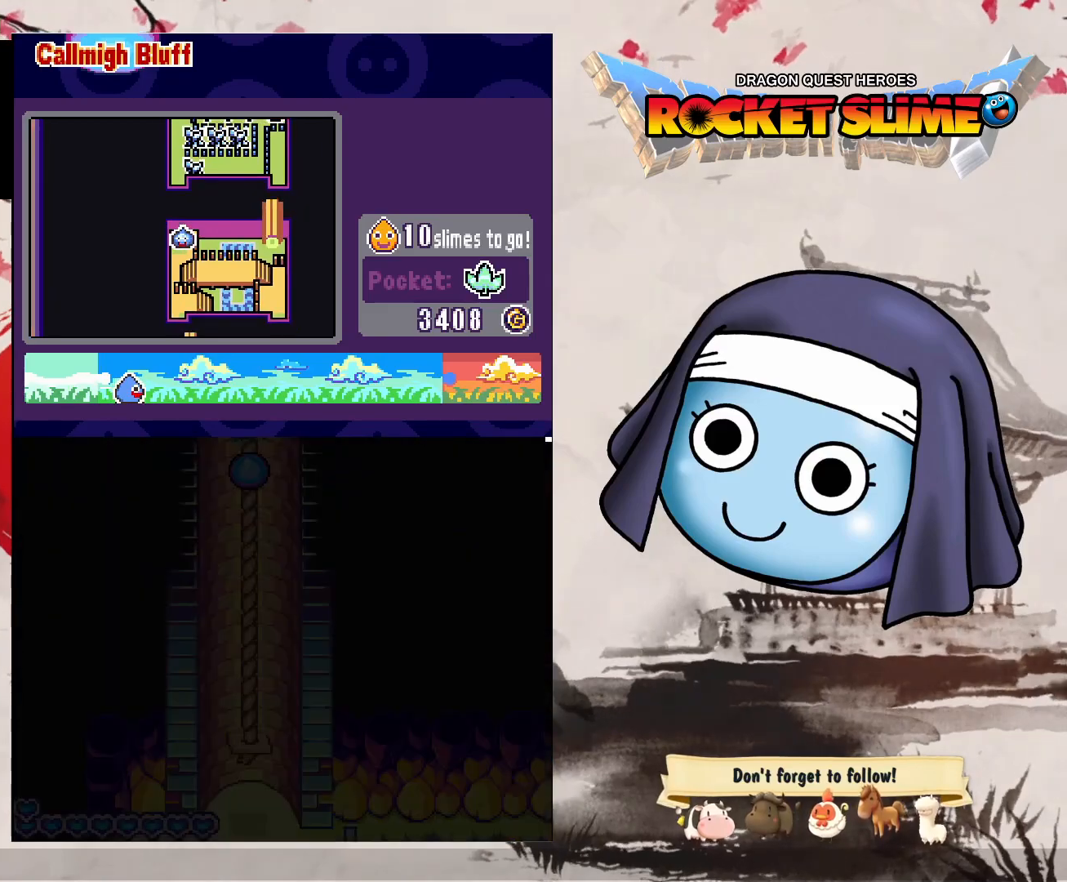
{"dt_ms": 500, "buttons": ["DPAD_UP"], "left_stick": "center", "right_stick": "center", "events": [[383, "DPAD_UP", "down"]]}
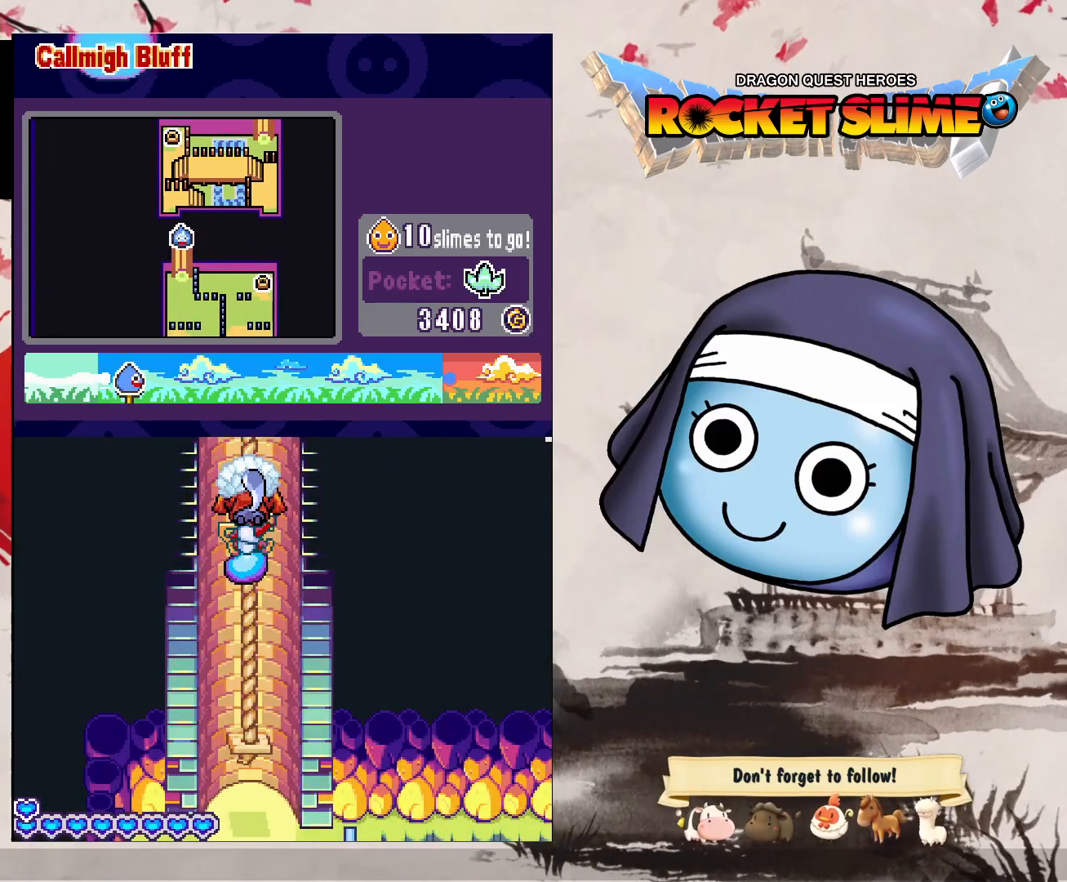
{"dt_ms": 500, "buttons": ["DPAD_UP"], "left_stick": "center", "right_stick": "center", "events": []}
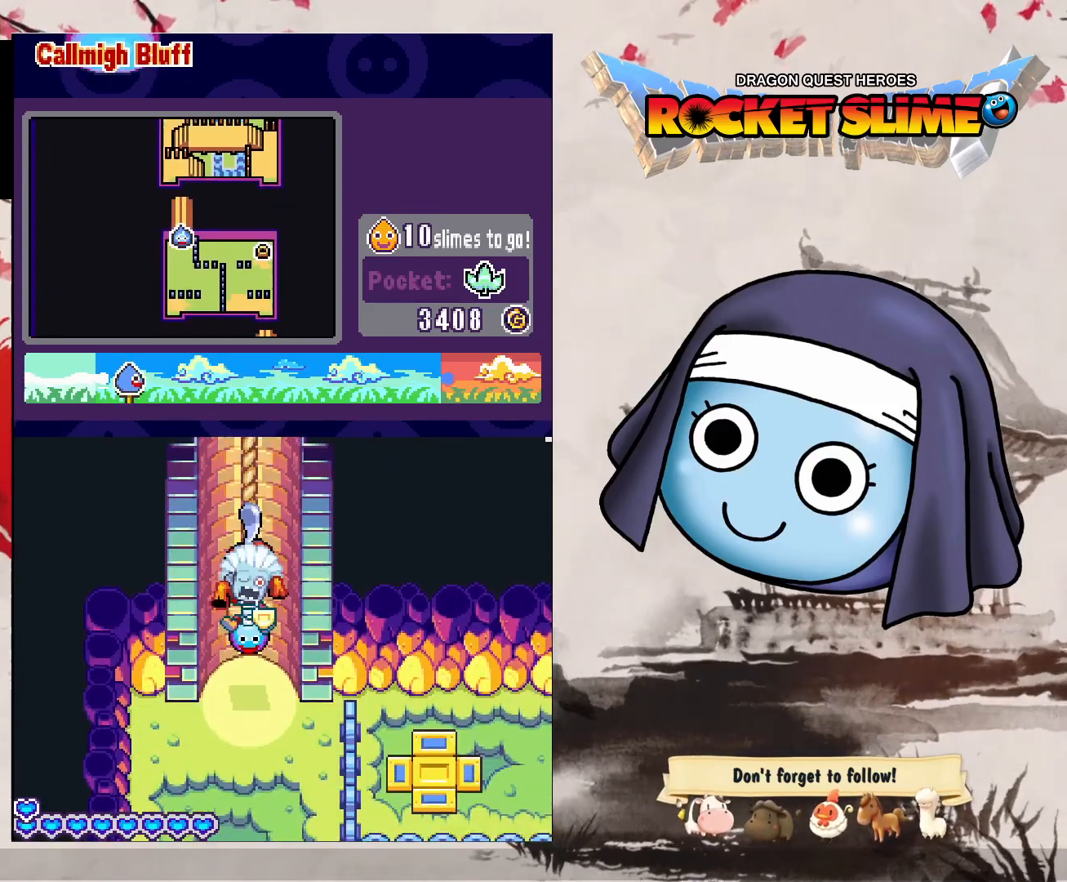
{"dt_ms": 500, "buttons": ["DPAD_UP"], "left_stick": "center", "right_stick": "center", "events": []}
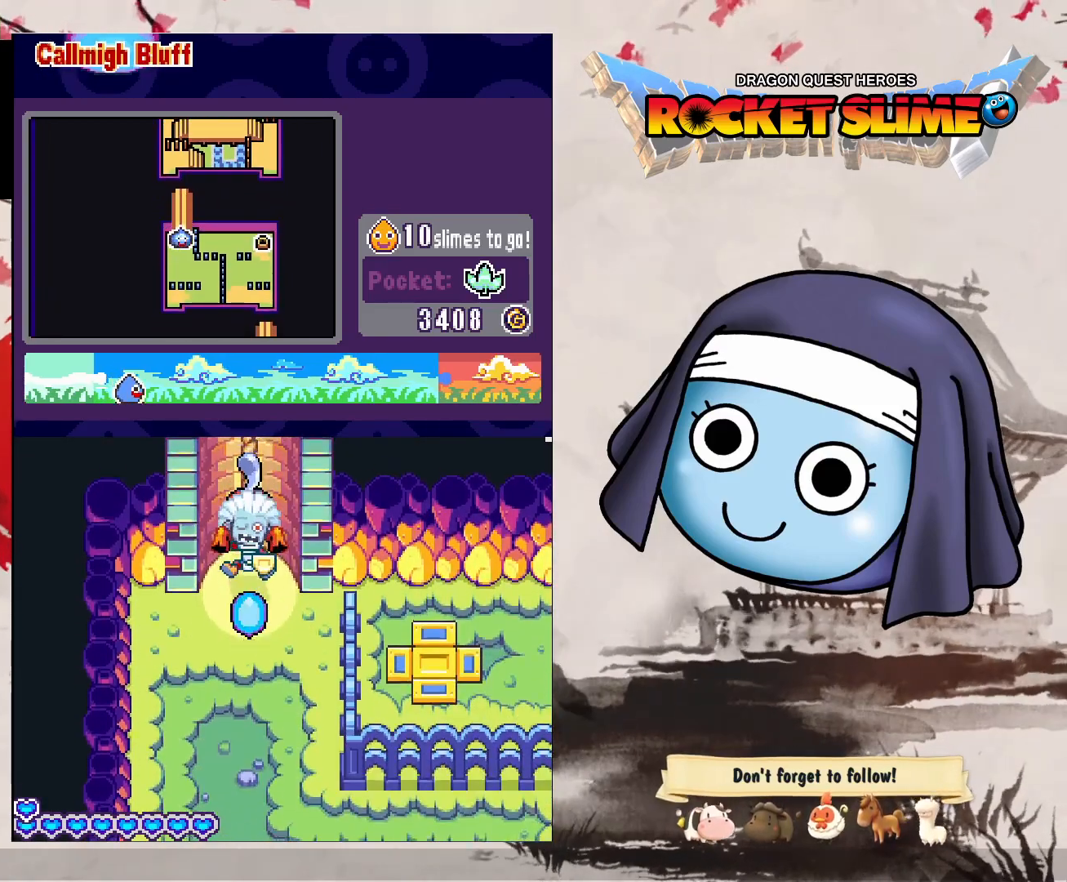
{"dt_ms": 500, "buttons": ["DPAD_UP"], "left_stick": "center", "right_stick": "center", "events": []}
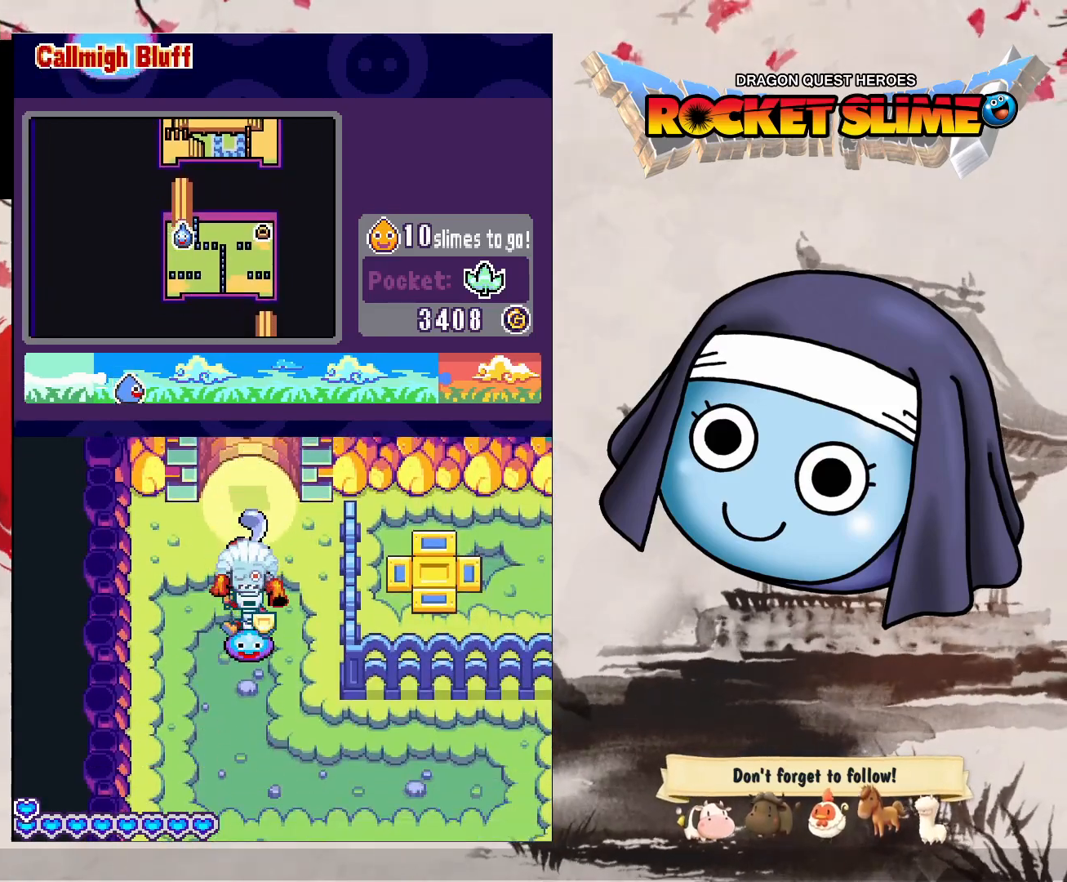
{"dt_ms": 500, "buttons": ["DPAD_UP", "DPAD_RIGHT"], "left_stick": "center", "right_stick": "center", "events": [[233, "DPAD_RIGHT", "down"]]}
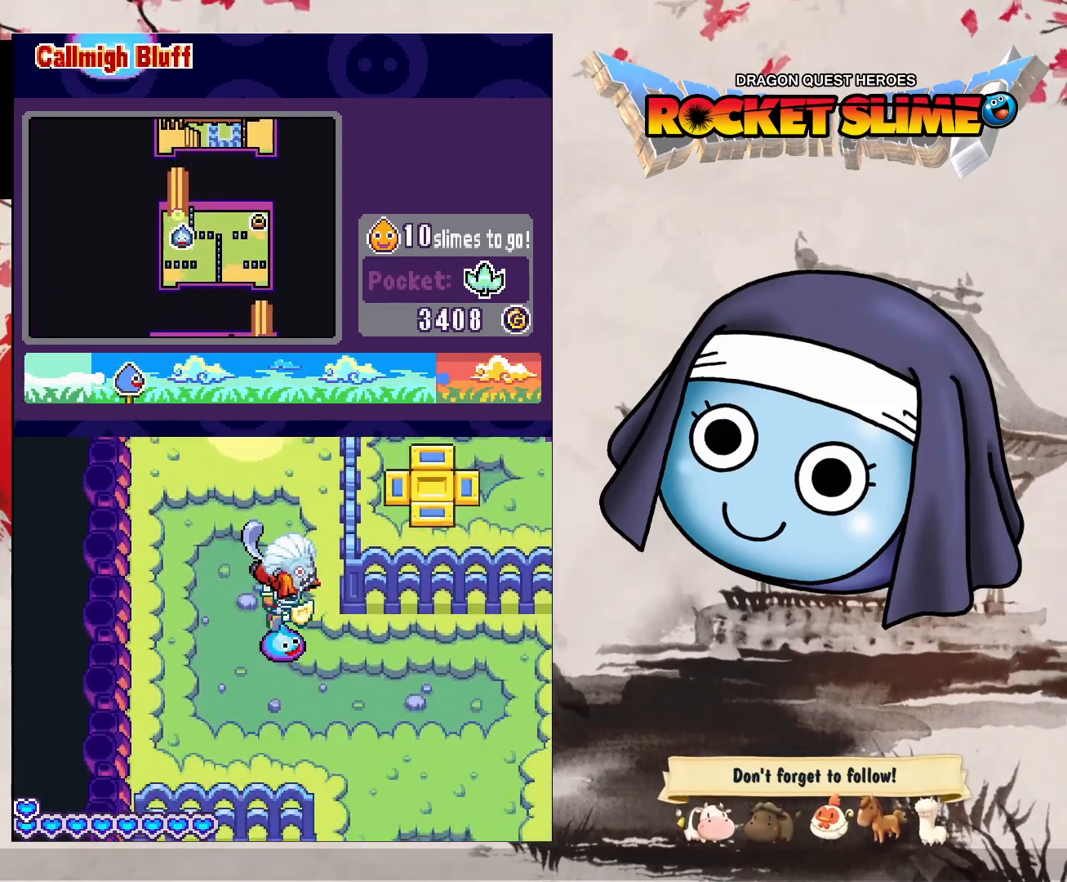
{"dt_ms": 500, "buttons": ["DPAD_UP"], "left_stick": "center", "right_stick": "center", "events": [[367, "DPAD_RIGHT", "up"]]}
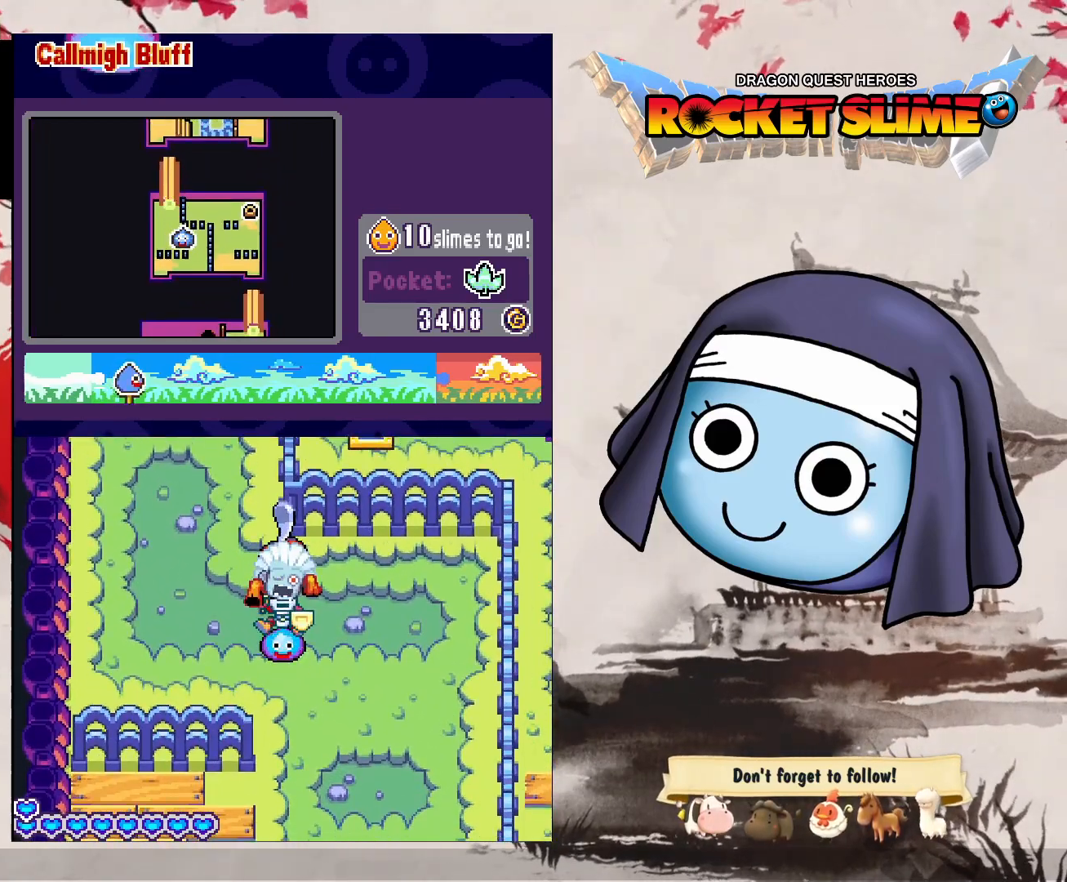
{"dt_ms": 500, "buttons": ["DPAD_UP"], "left_stick": "center", "right_stick": "center", "events": [[117, "DPAD_RIGHT", "down"], [317, "DPAD_RIGHT", "up"]]}
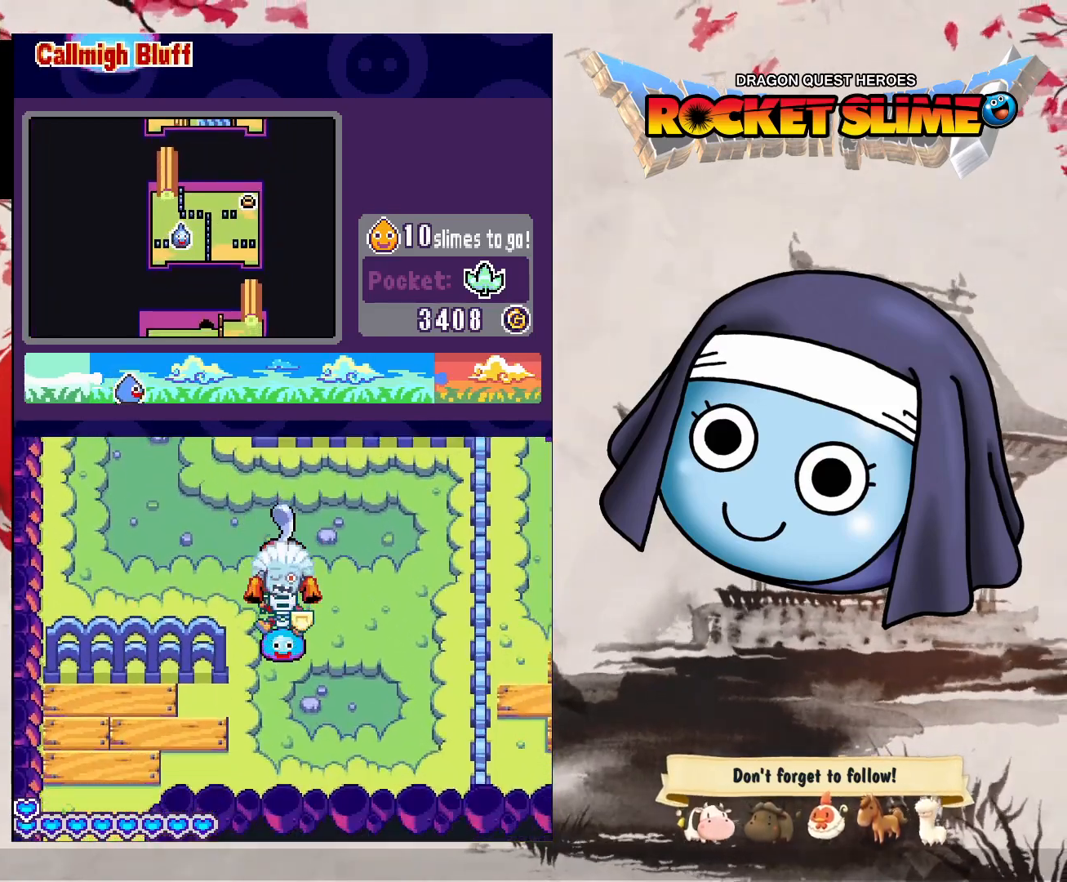
{"dt_ms": 500, "buttons": ["DPAD_LEFT"], "left_stick": "center", "right_stick": "center", "events": [[300, "DPAD_LEFT", "down"], [333, "DPAD_UP", "up"]]}
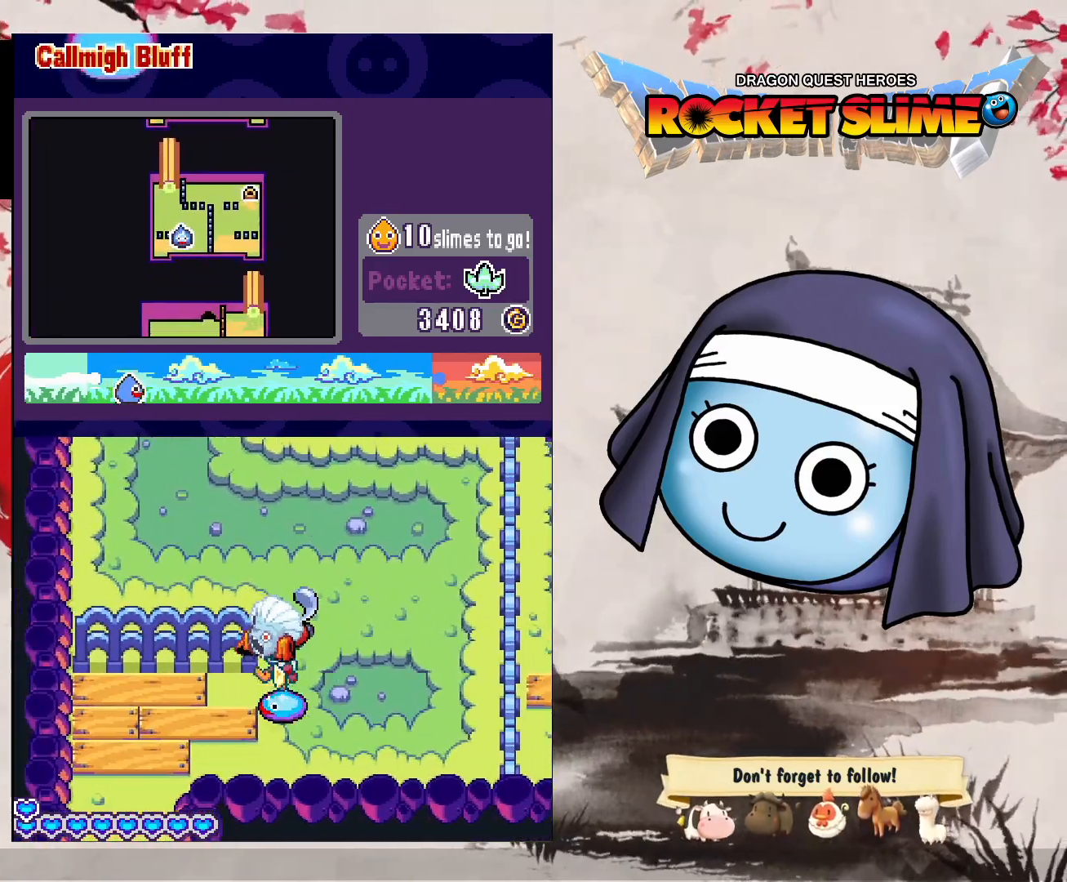
{"dt_ms": 500, "buttons": ["DPAD_LEFT"], "left_stick": "center", "right_stick": "center", "events": []}
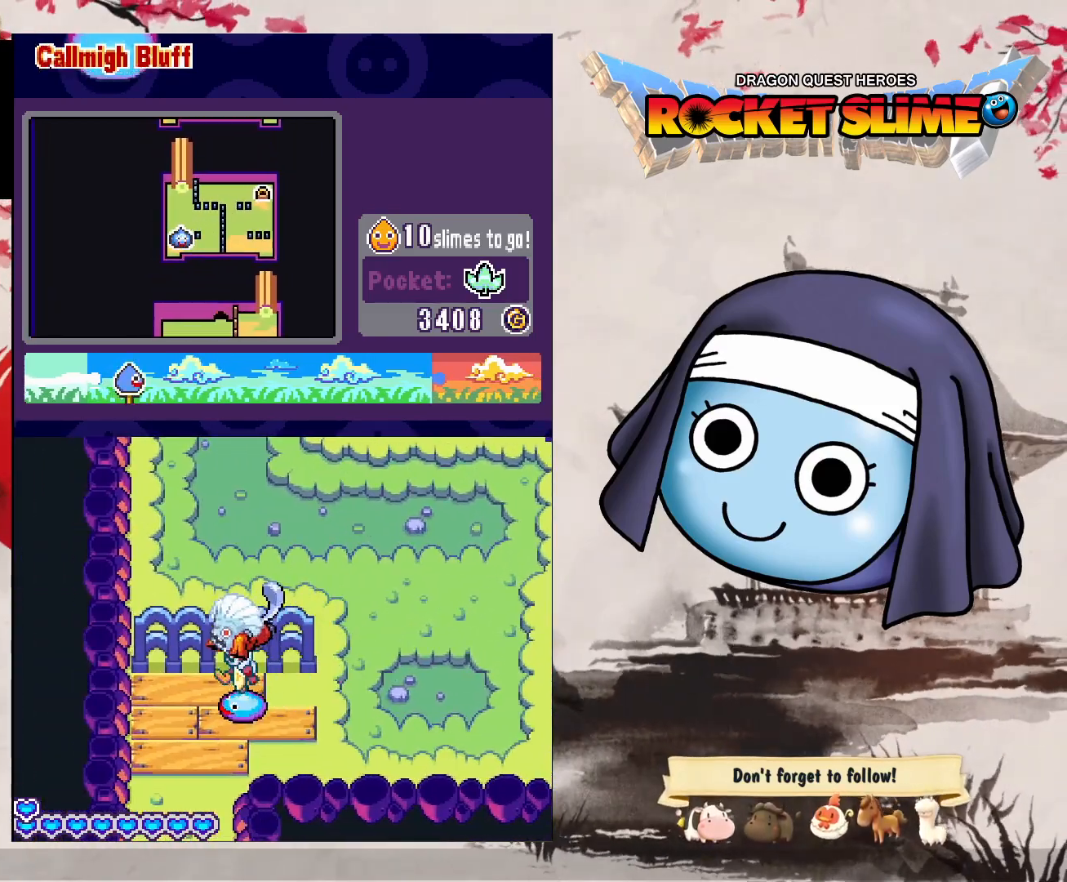
{"dt_ms": 500, "buttons": ["DPAD_UP"], "left_stick": "center", "right_stick": "center", "events": [[117, "DPAD_UP", "down"], [383, "DPAD_LEFT", "up"]]}
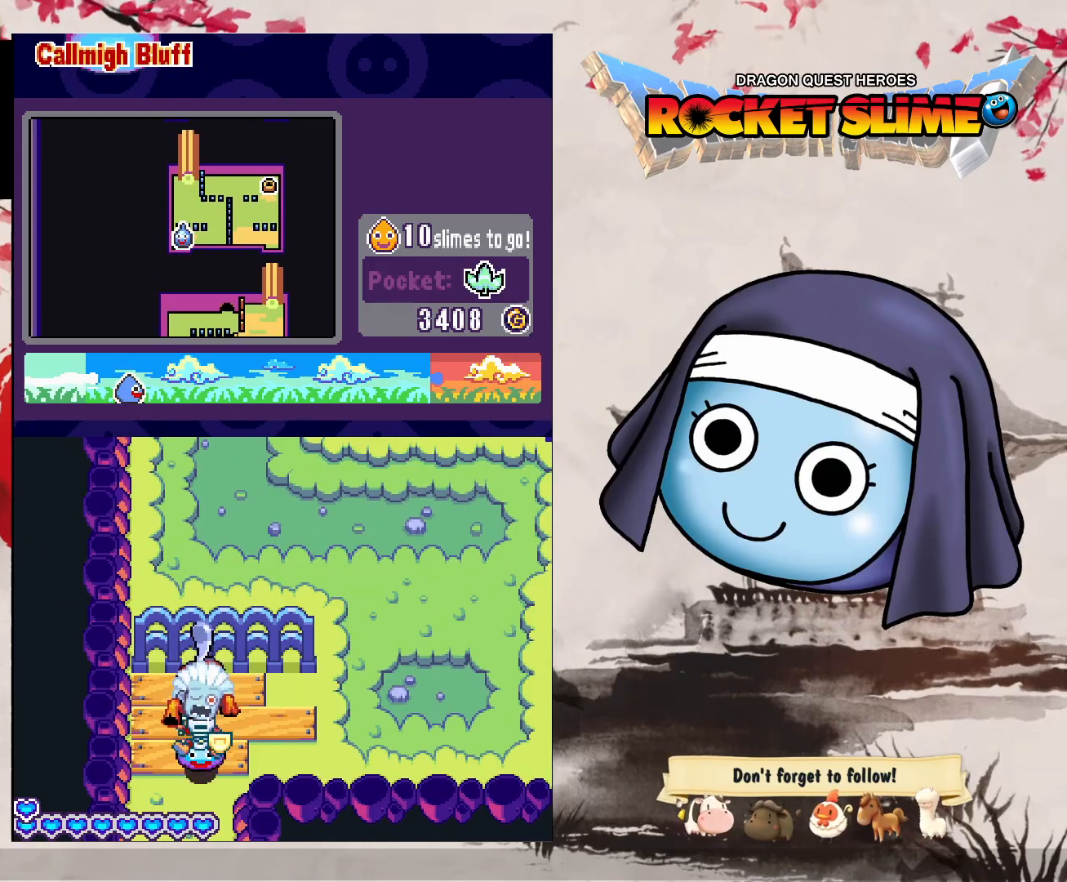
{"dt_ms": 500, "buttons": ["DPAD_UP"], "left_stick": "center", "right_stick": "center", "events": []}
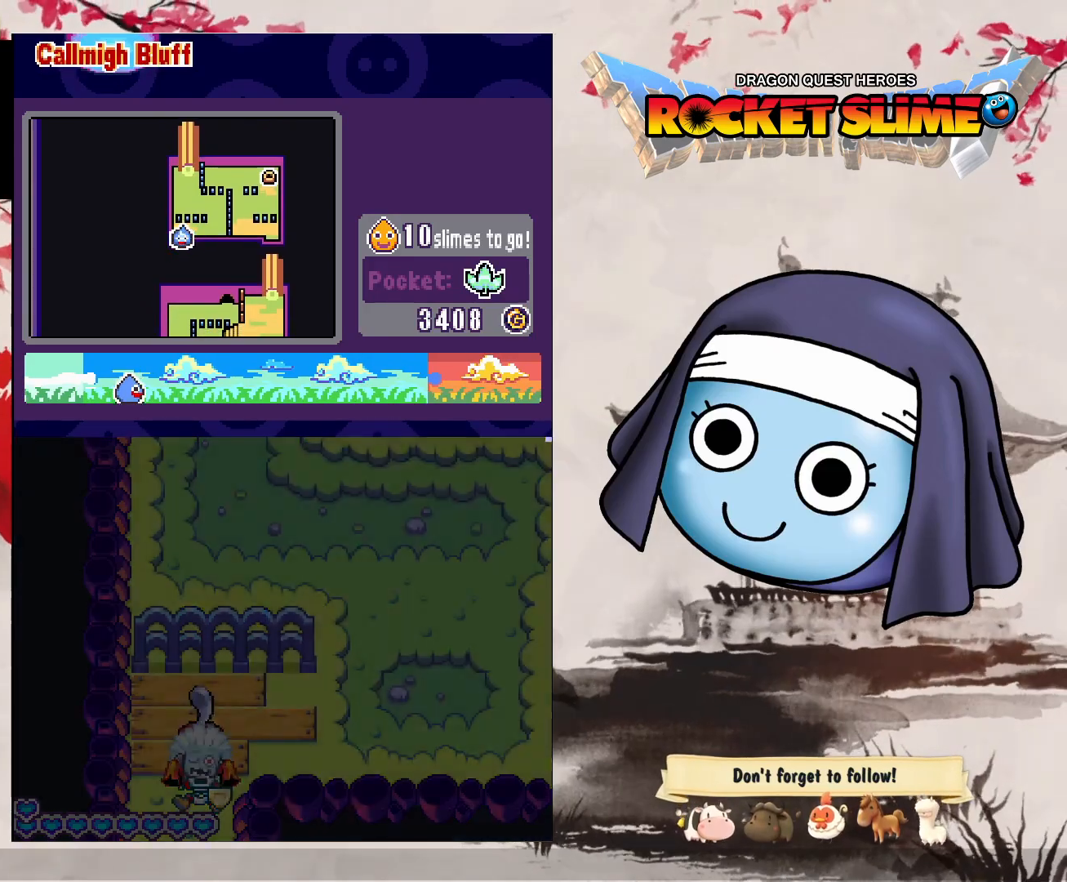
{"dt_ms": 500, "buttons": ["DPAD_UP"], "left_stick": "center", "right_stick": "center", "events": []}
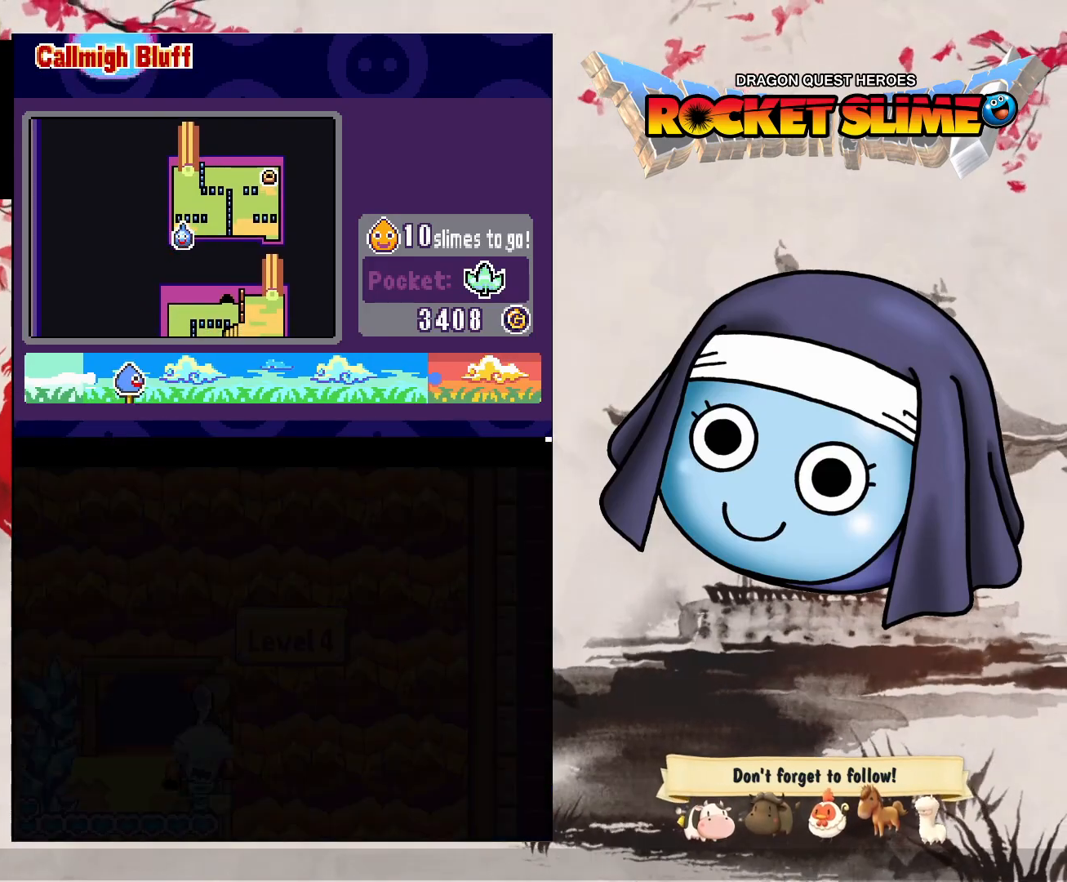
{"dt_ms": 500, "buttons": ["DPAD_UP"], "left_stick": "center", "right_stick": "center", "events": []}
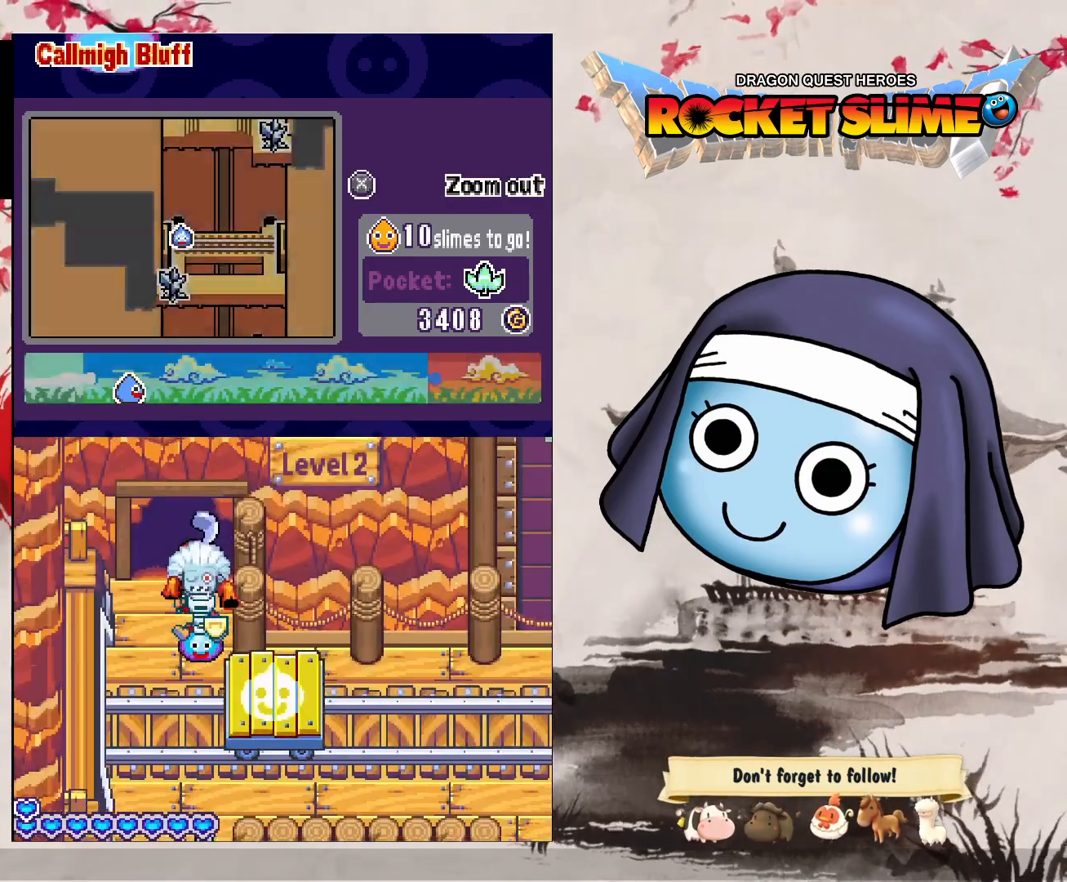
{"dt_ms": 500, "buttons": ["DPAD_DOWN", "DPAD_RIGHT"], "left_stick": "center", "right_stick": "center"}
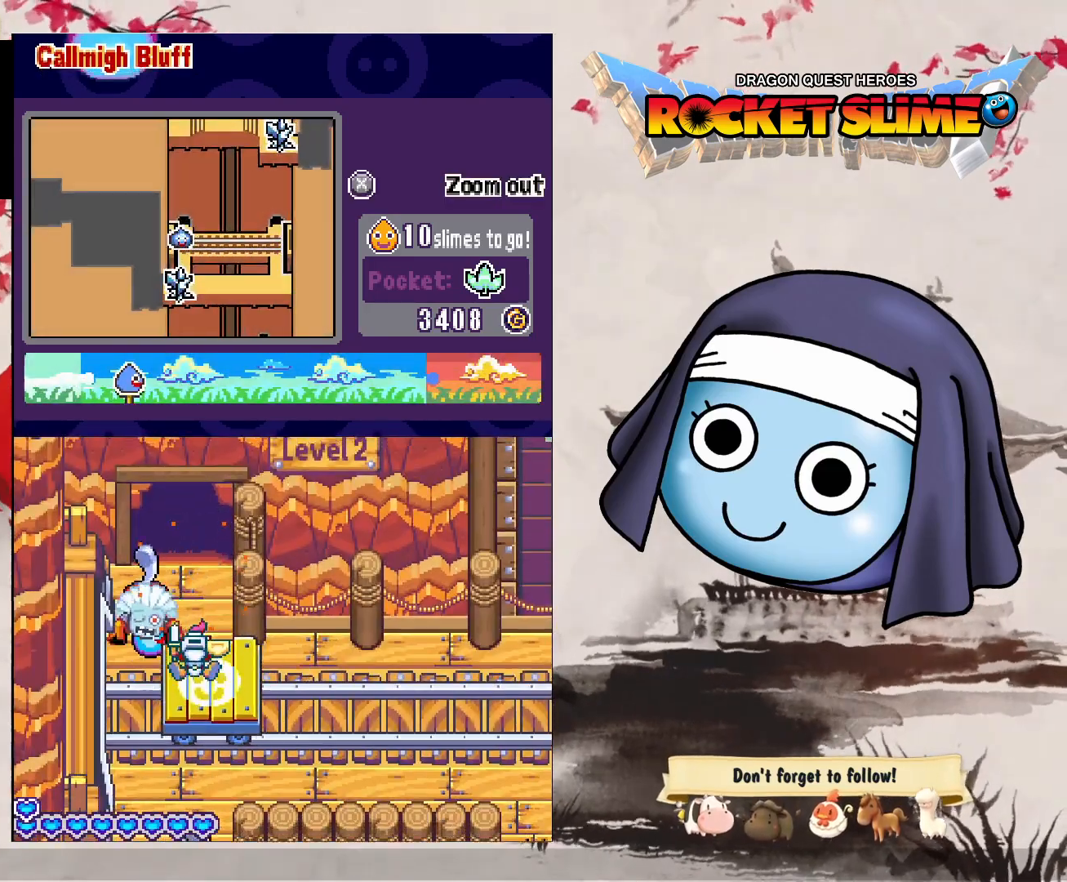
{"dt_ms": 1000, "buttons": ["DPAD_RIGHT"], "left_stick": "center", "right_stick": "center", "events": [[283, "DPAD_UP", "down"], [400, "DPAD_DOWN", "up"], [483, "DPAD_RIGHT", "up"], [817, "DPAD_RIGHT", "down"], [883, "DPAD_UP", "up"]]}
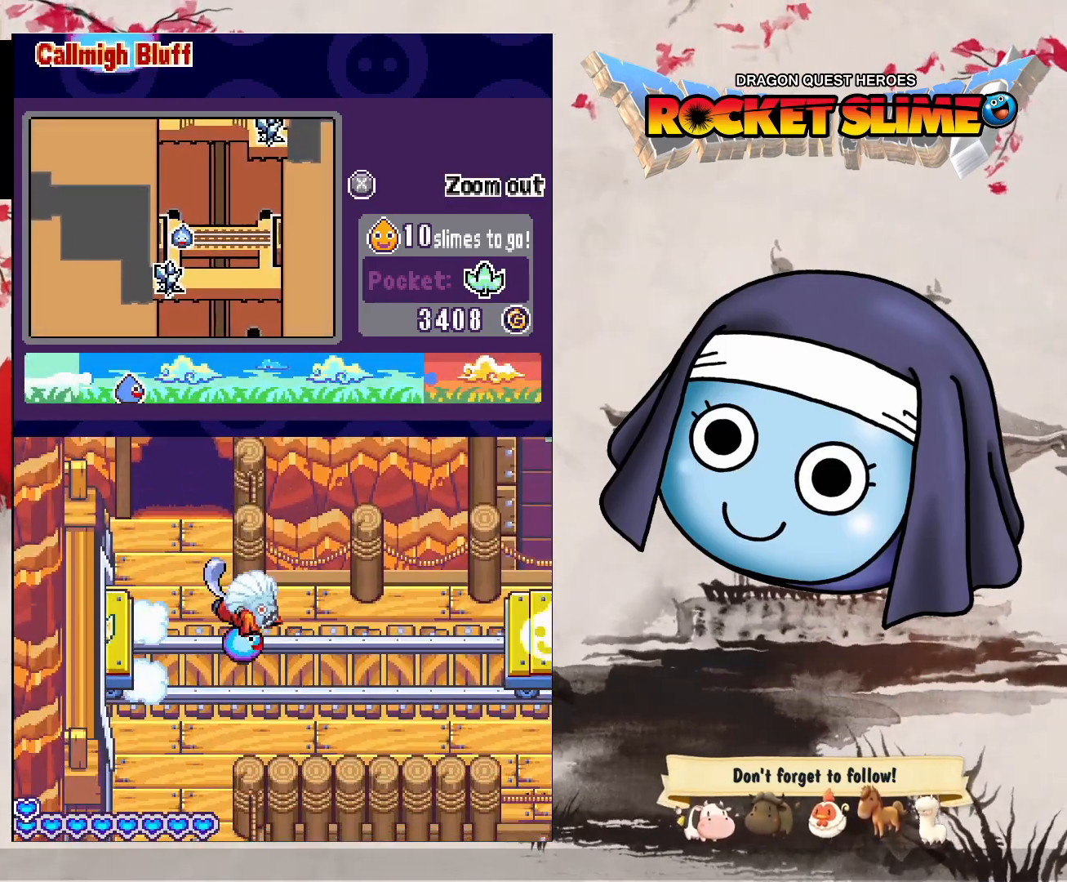
{"dt_ms": 500, "buttons": ["DPAD_RIGHT"], "left_stick": "center", "right_stick": "center", "events": []}
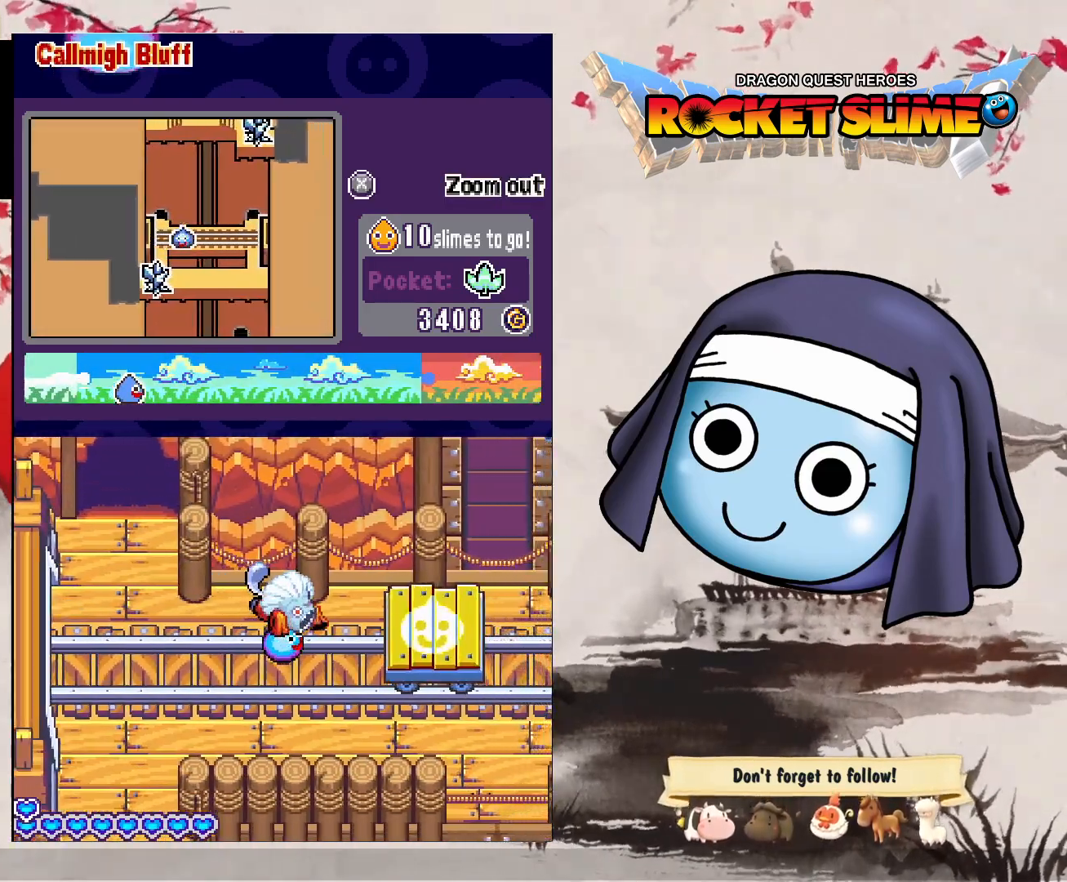
{"dt_ms": 500, "buttons": ["DPAD_UP"], "left_stick": "center", "right_stick": "center"}
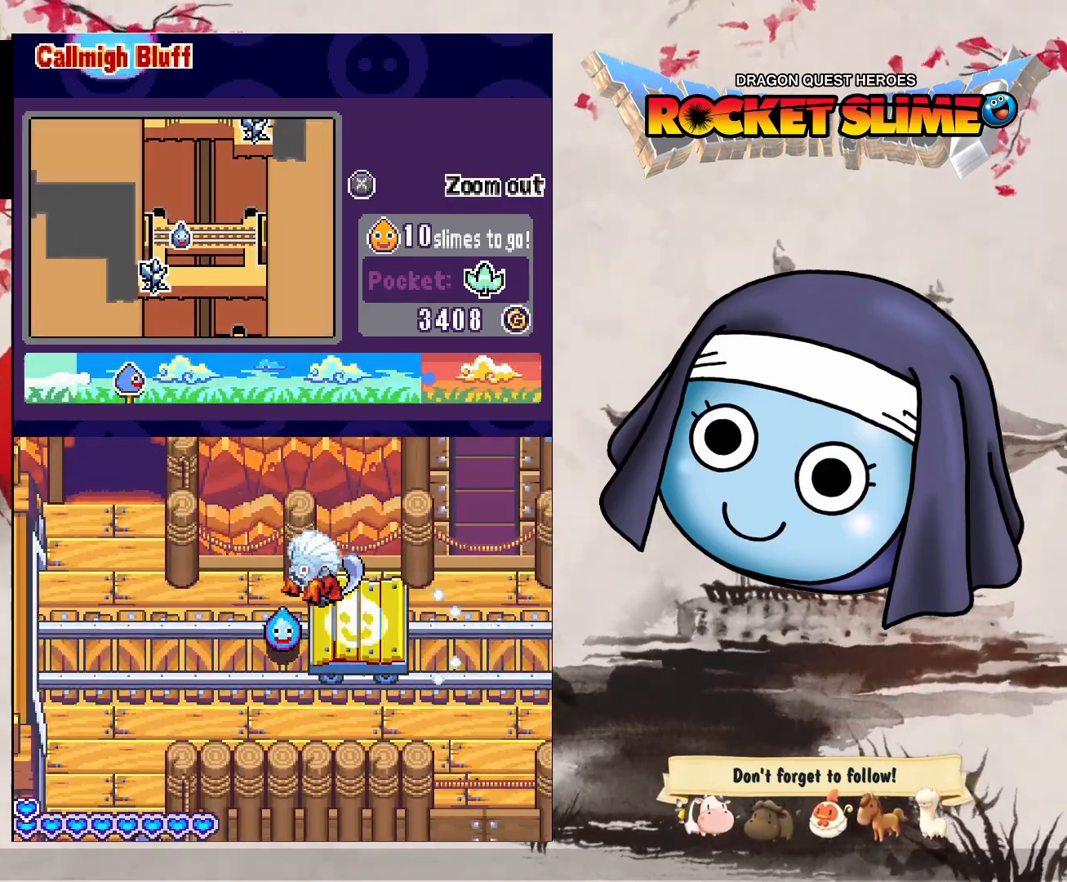
{"dt_ms": 500, "buttons": ["DPAD_RIGHT"], "left_stick": "center", "right_stick": "center", "events": [[317, "DPAD_RIGHT", "down"], [383, "DPAD_UP", "up"]]}
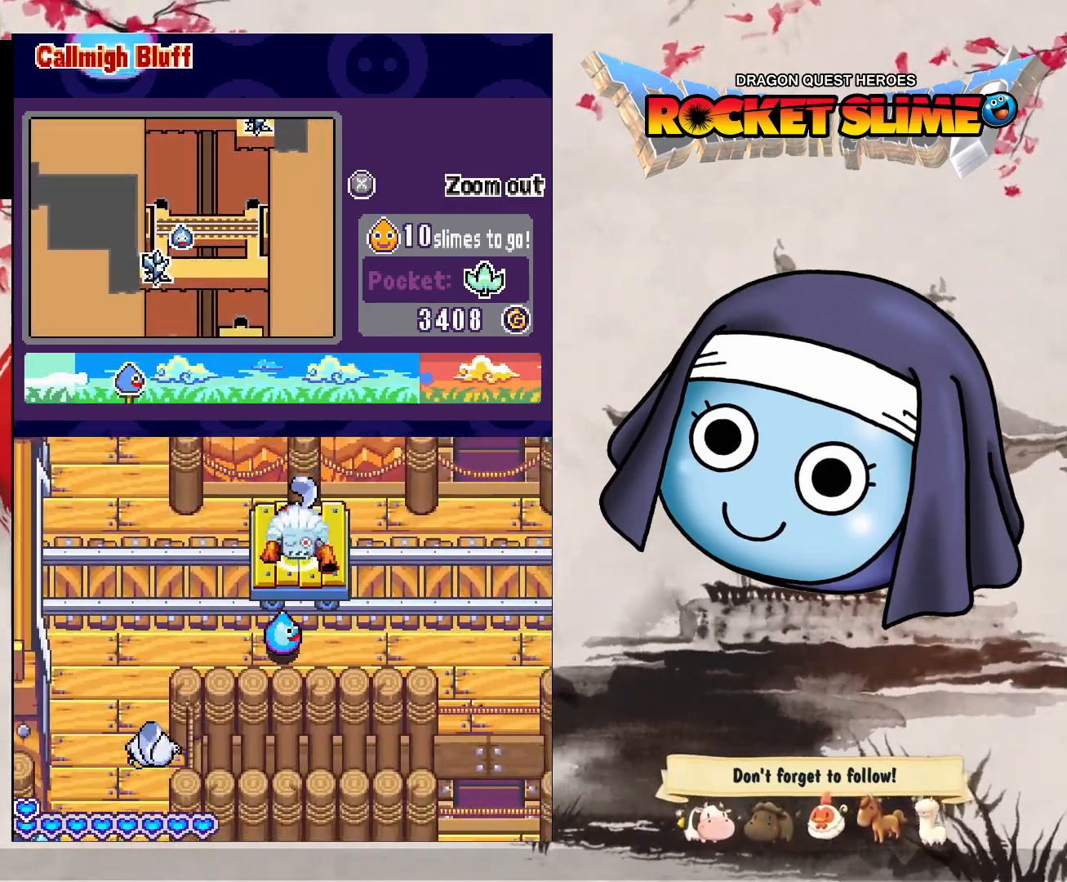
{"dt_ms": 500, "buttons": ["DPAD_DOWN", "DPAD_RIGHT"], "left_stick": "center", "right_stick": "center", "events": [[400, "DPAD_DOWN", "down"]]}
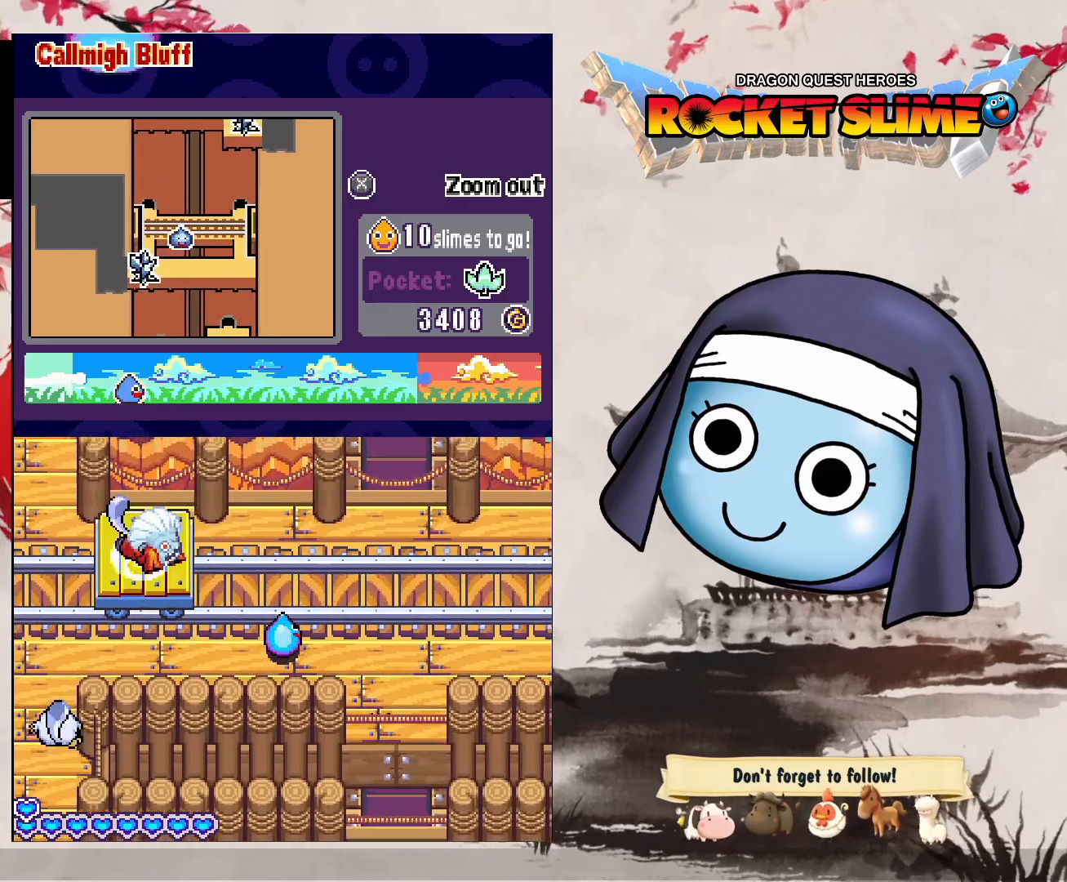
{"dt_ms": 500, "buttons": ["DPAD_DOWN", "DPAD_RIGHT"], "left_stick": "center", "right_stick": "center", "events": []}
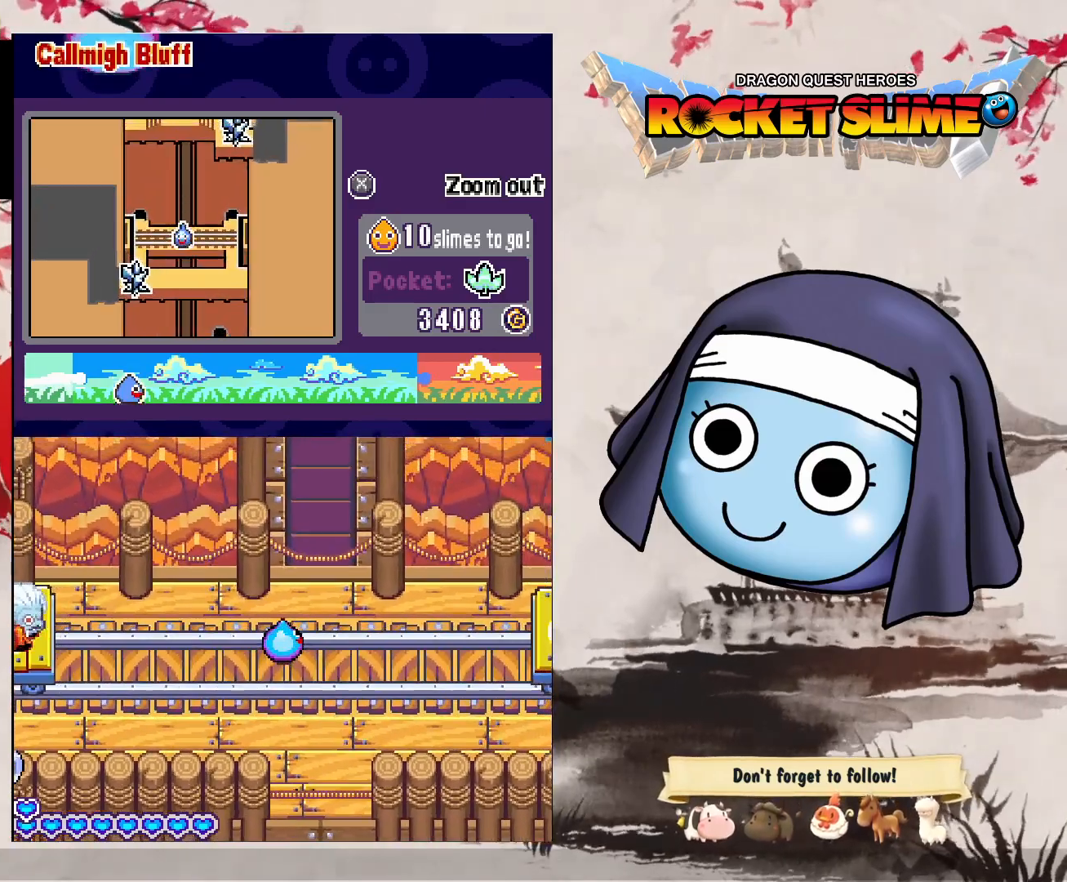
{"dt_ms": 500, "buttons": ["Y", "DPAD_RIGHT"], "left_stick": "center", "right_stick": "center", "events": [[367, "DPAD_DOWN", "up"], [450, "Y", "down"]]}
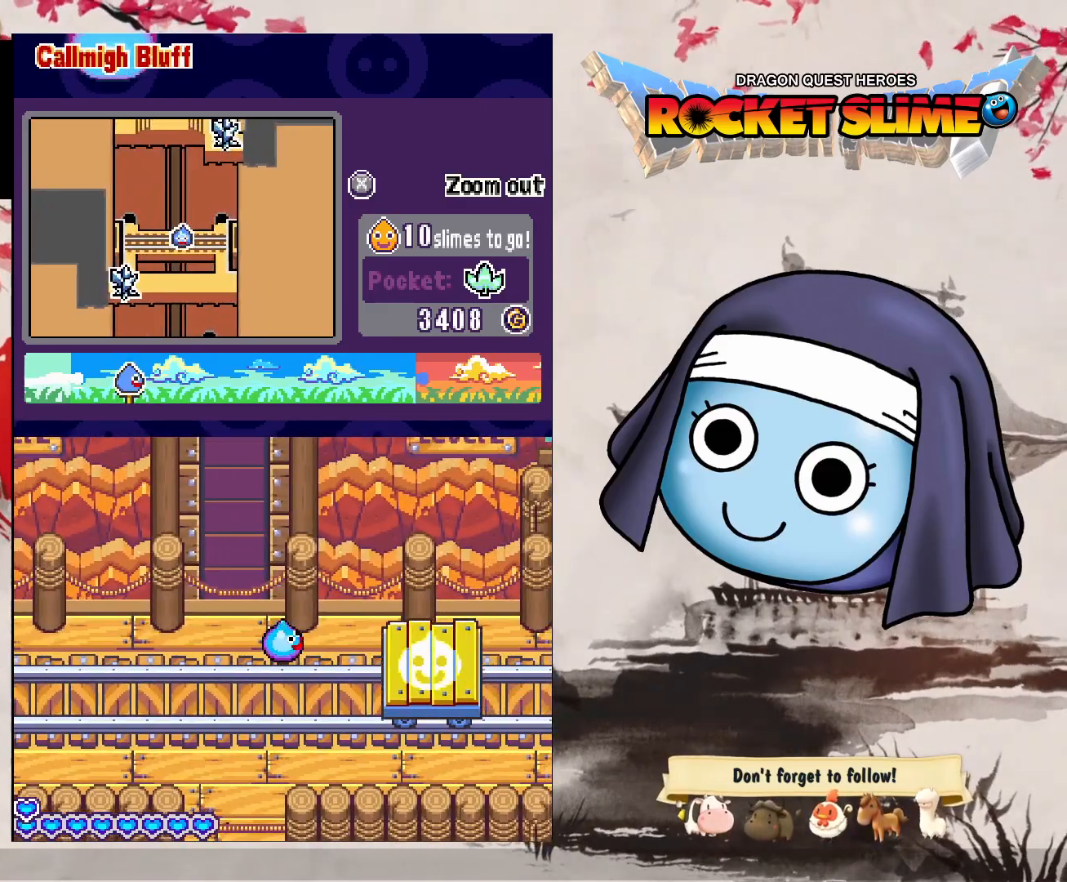
{"dt_ms": 500, "buttons": ["DPAD_RIGHT"], "left_stick": "center", "right_stick": "center", "events": [[183, "Y", "up"]]}
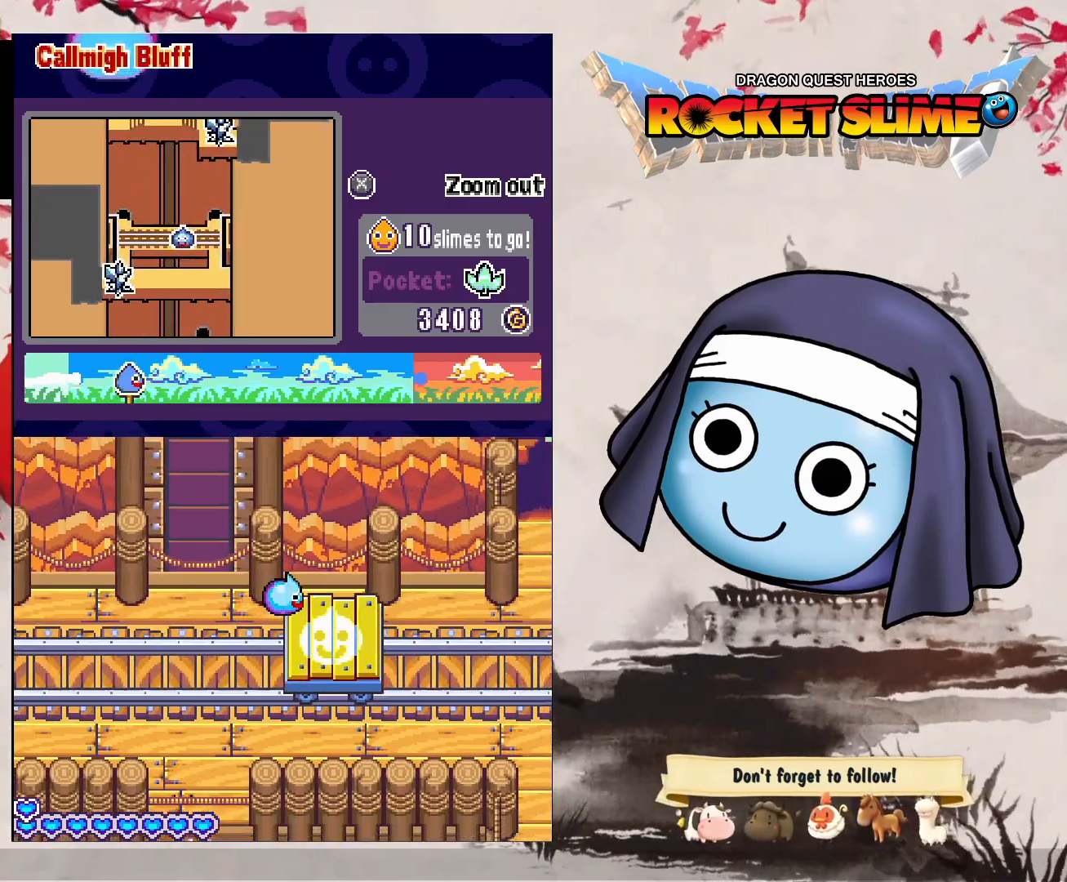
{"dt_ms": 500, "buttons": ["DPAD_RIGHT"], "left_stick": "center", "right_stick": "center", "events": [[183, "Y", "down"], [400, "Y", "up"]]}
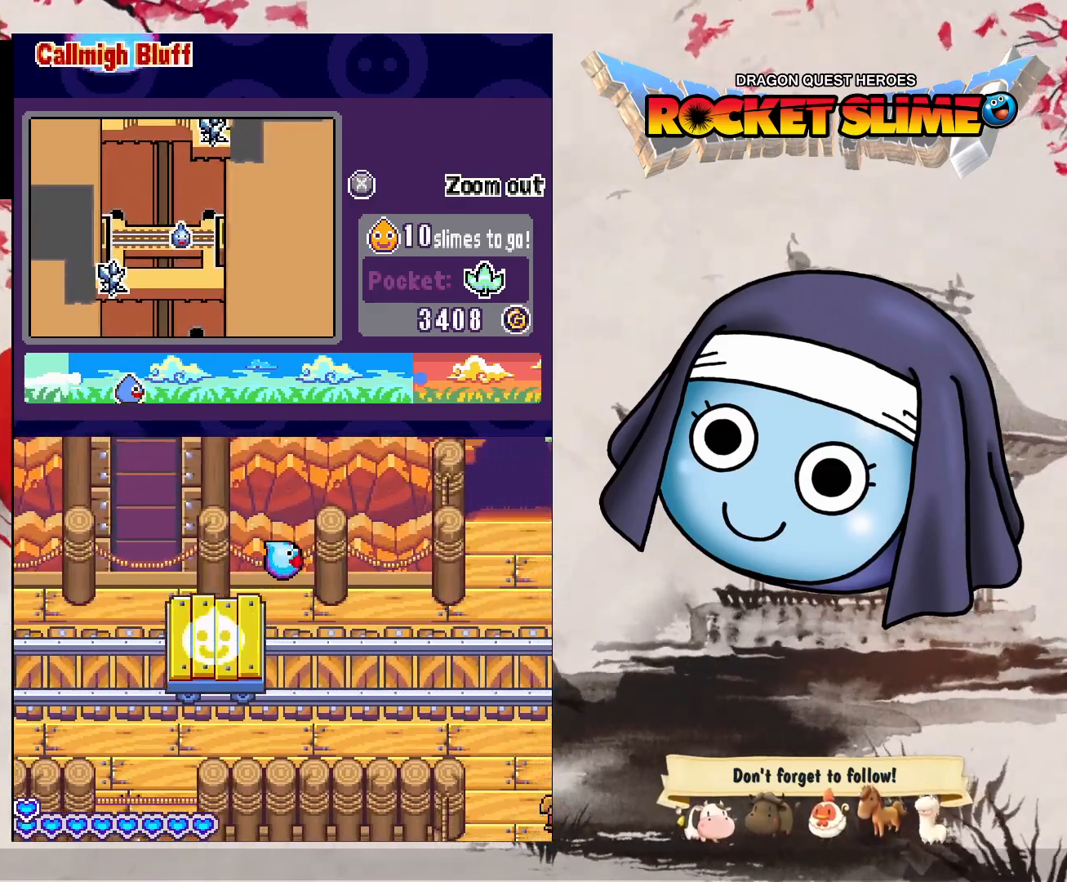
{"dt_ms": 500, "buttons": ["DPAD_RIGHT"], "left_stick": "center", "right_stick": "center", "events": []}
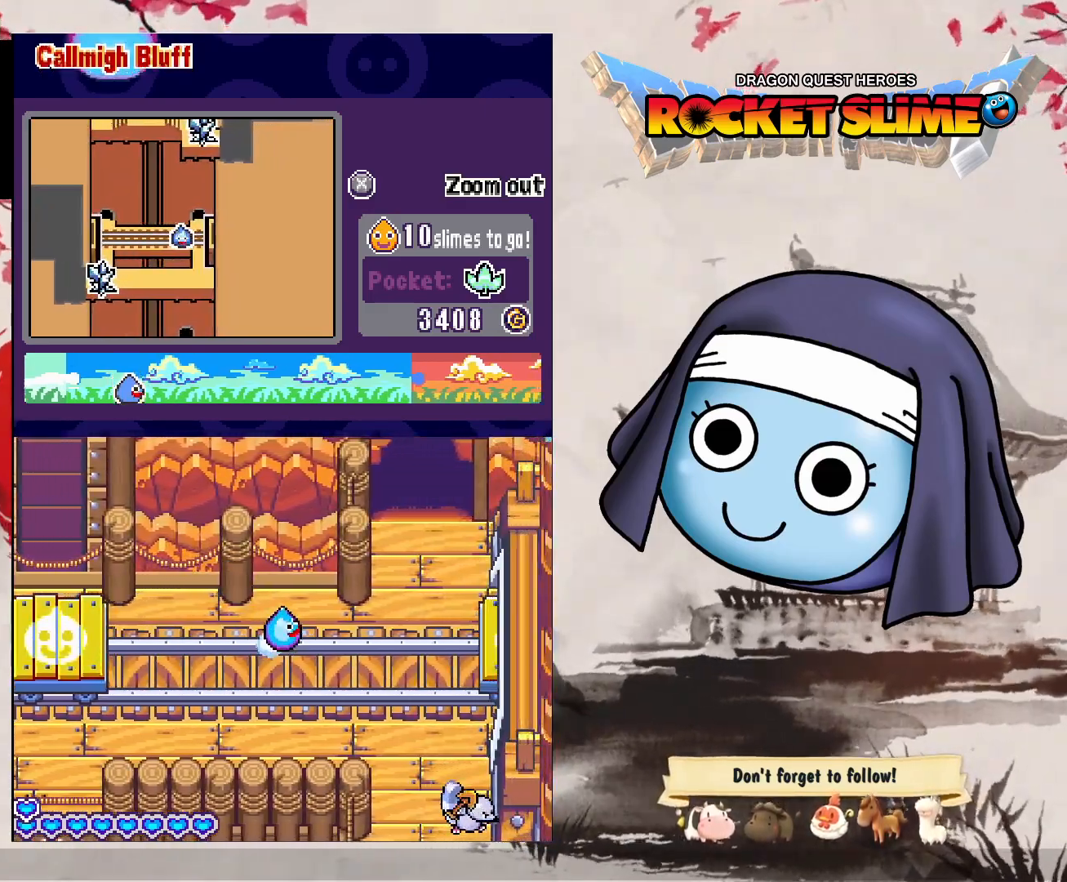
{"dt_ms": 500, "buttons": ["Y", "DPAD_RIGHT"], "left_stick": "center", "right_stick": "center", "events": [[317, "Y", "down"]]}
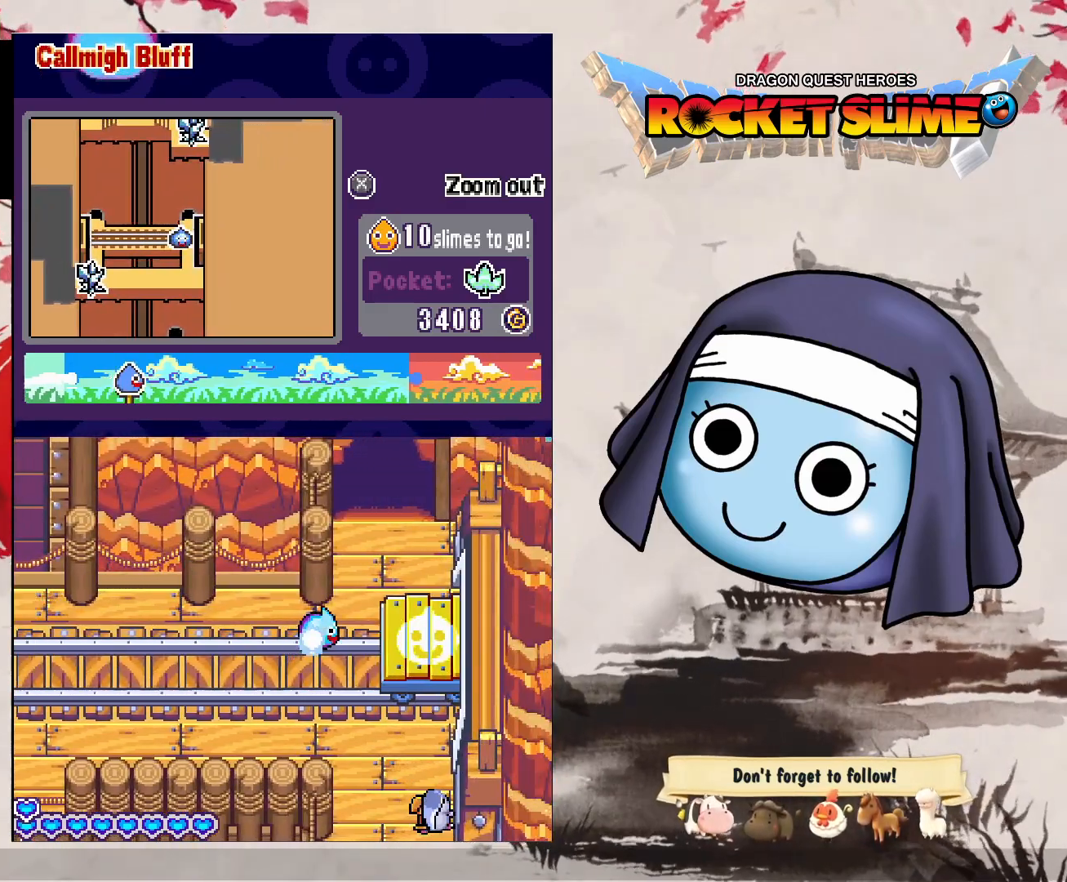
{"dt_ms": 500, "buttons": ["DPAD_DOWN", "DPAD_RIGHT"], "left_stick": "center", "right_stick": "center", "events": [[50, "Y", "up"], [300, "DPAD_DOWN", "down"]]}